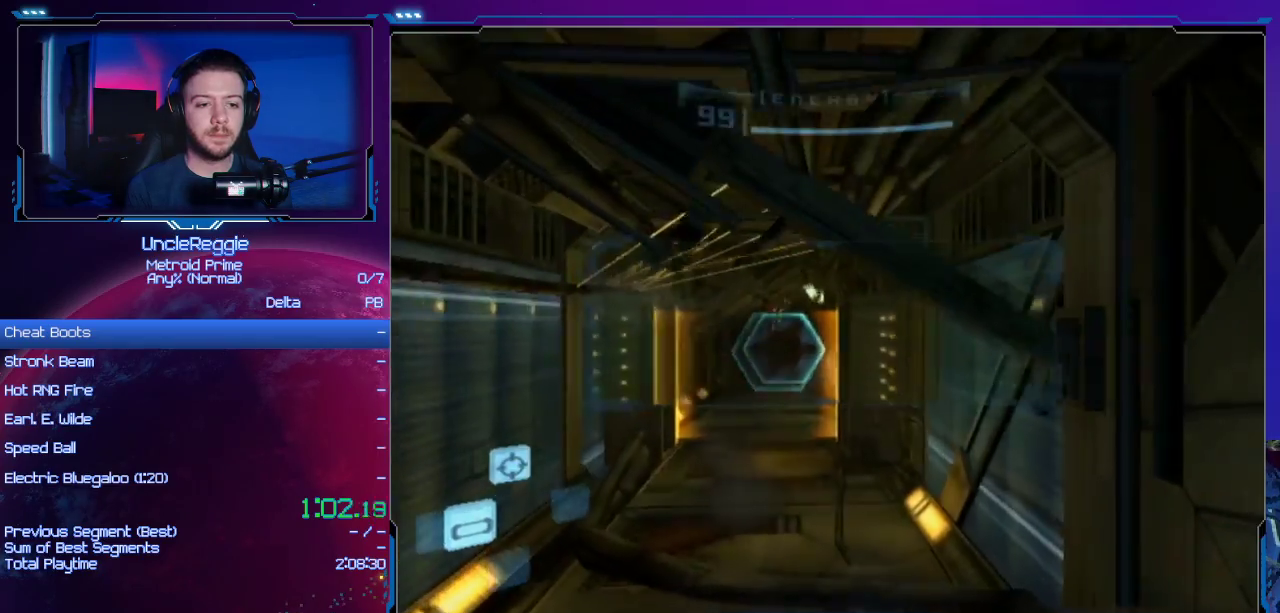
Gameplay with a controller (Nintendo layout); each line is a JSON object with the inputs held at the frame after it. "events" lists button and stick changes between this image and that frame as [ms after this image, input, new state], when the widget could be followed in between. Not read: L3 R3.
{"buttons": [], "left_stick": "up", "right_stick": "center", "events": [[67, "A", "down"], [200, "A", "up"], [233, "A", "down"], [350, "A", "up"], [417, "A", "down"], [500, "A", "up"]]}
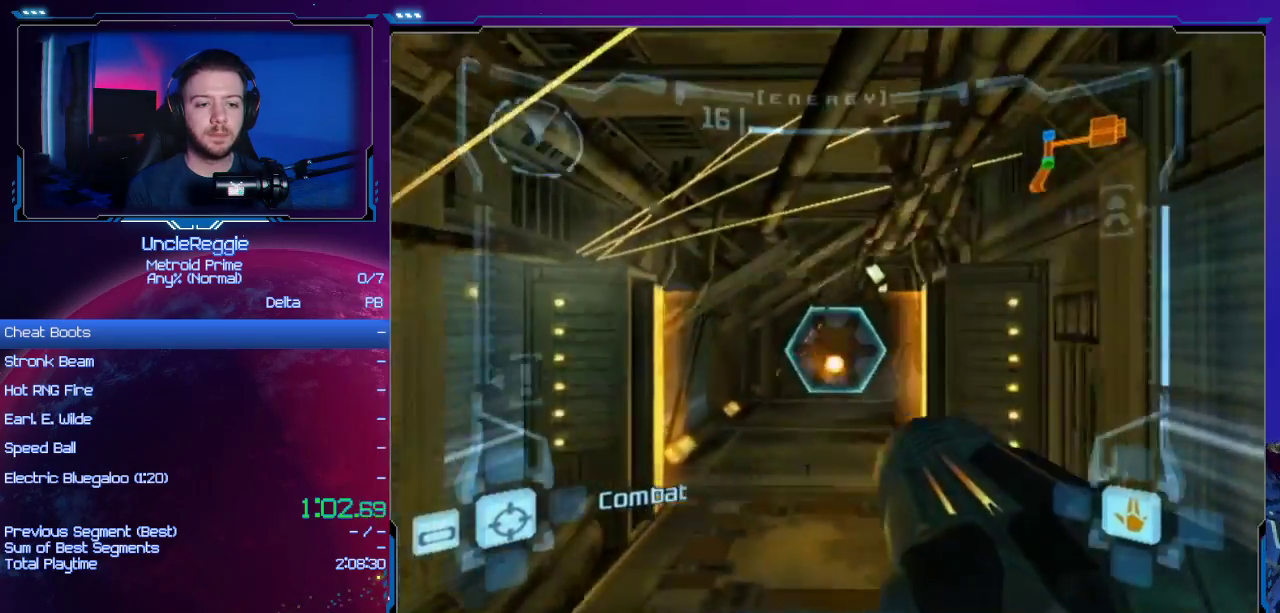
{"buttons": ["L1"], "left_stick": "up", "right_stick": "center", "events": [[67, "A", "down"], [184, "A", "up"], [184, "L1", "down"], [267, "A", "down"], [351, "A", "up"], [417, "A", "down"], [501, "A", "up"]]}
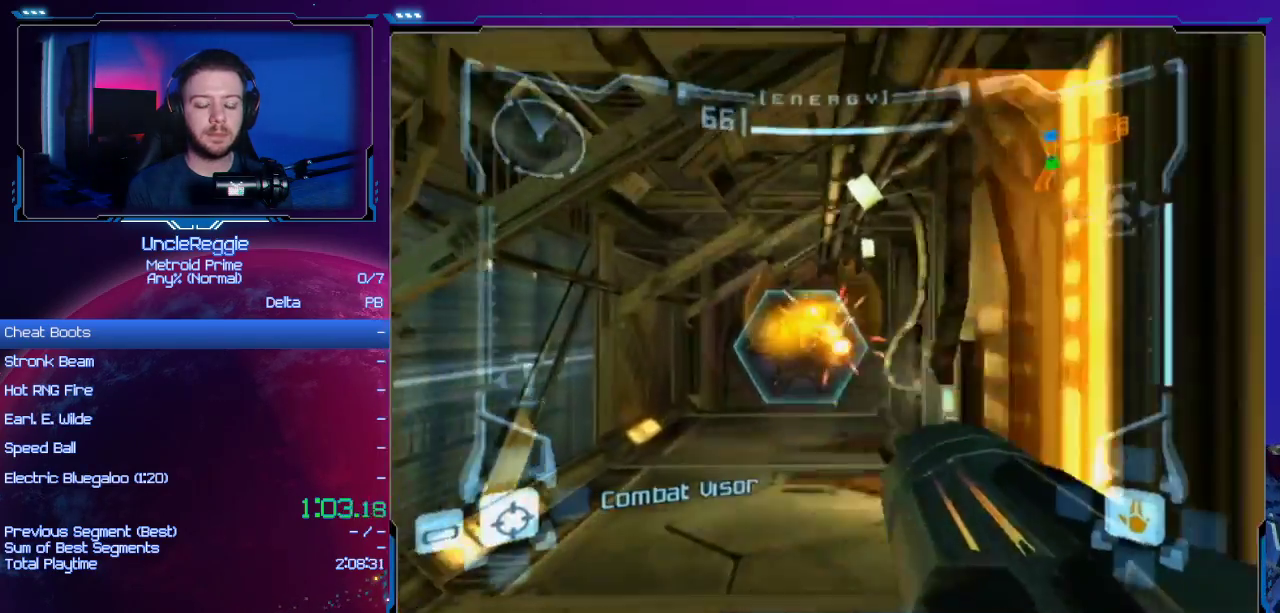
{"buttons": ["L1"], "left_stick": "up", "right_stick": "center", "events": [[67, "A", "down"], [217, "A", "up"]]}
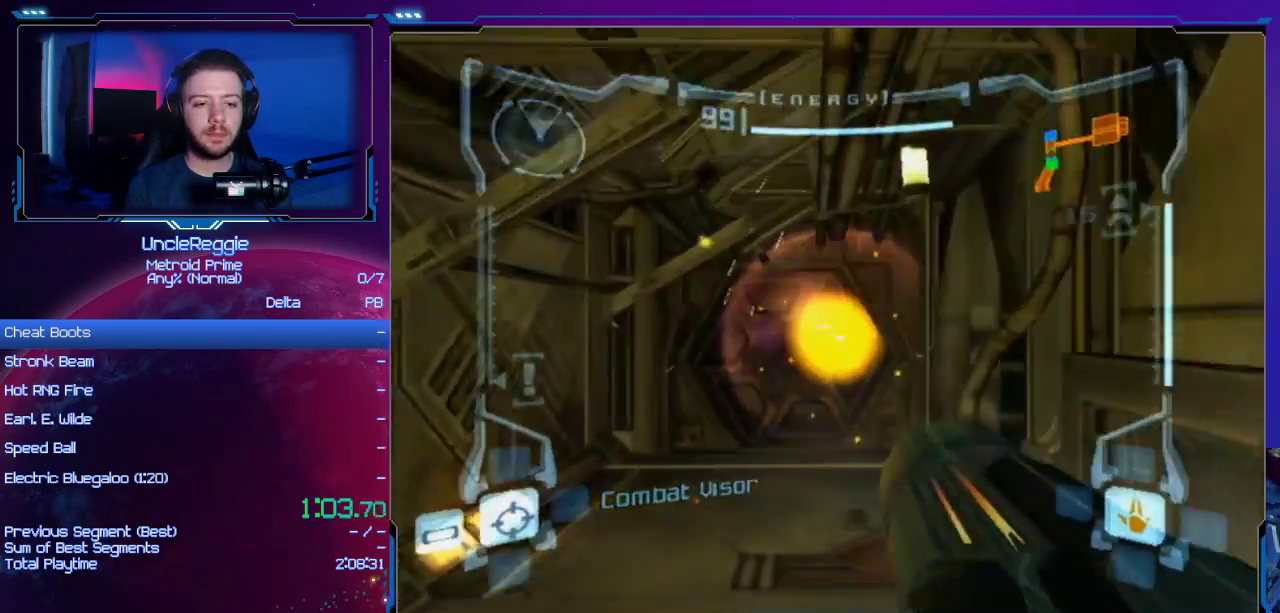
{"buttons": ["L1", "DPAD_LEFT"], "left_stick": "up", "right_stick": "center", "events": [[501, "DPAD_LEFT", "down"]]}
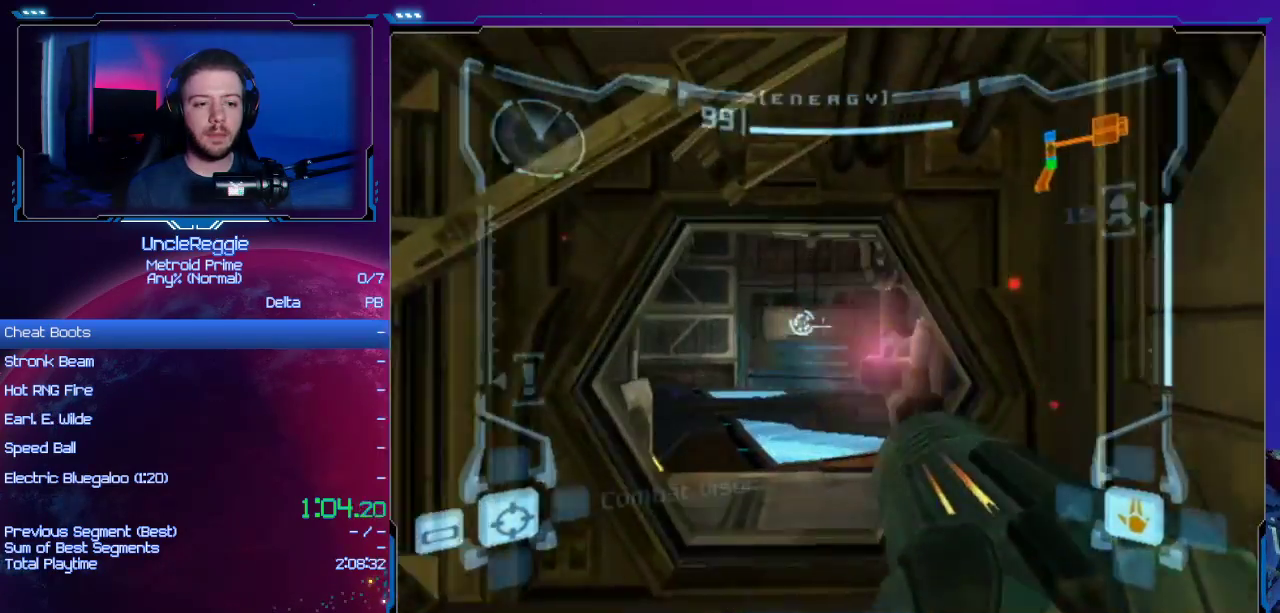
{"buttons": [], "left_stick": "up", "right_stick": "center", "events": [[133, "DPAD_LEFT", "up"], [133, "L1", "up"]]}
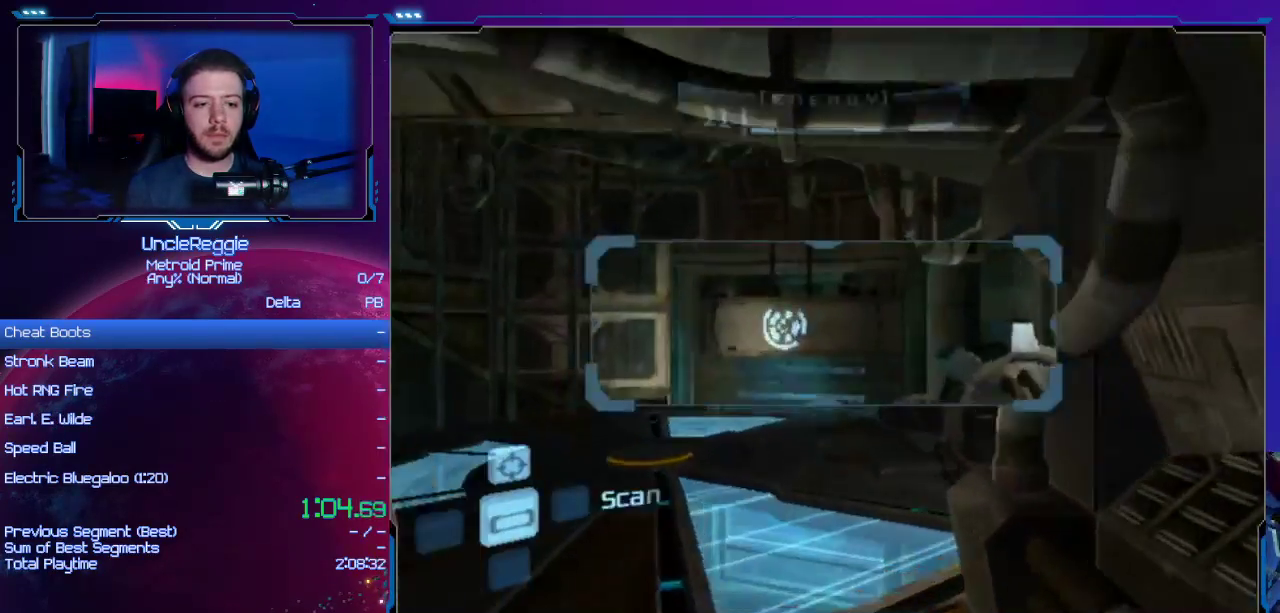
{"buttons": ["L1"], "left_stick": "up-left", "right_stick": "center", "events": [[201, "L1", "down"], [284, "left_stick", "up-left"]]}
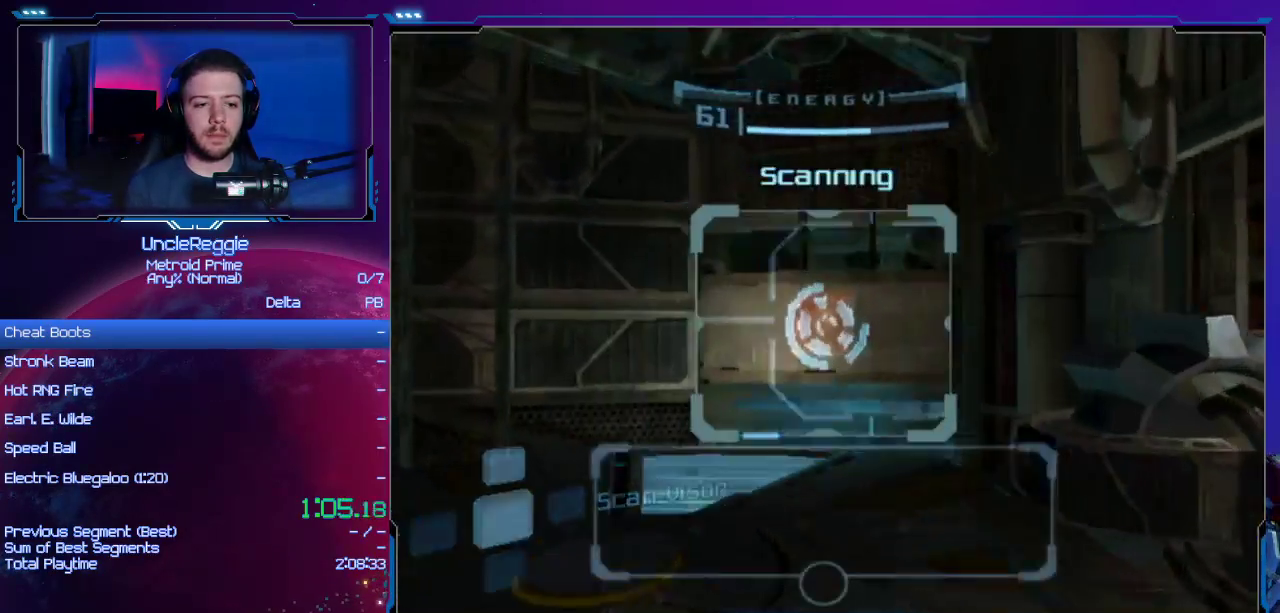
{"buttons": ["L1"], "left_stick": "up-left", "right_stick": "center", "events": []}
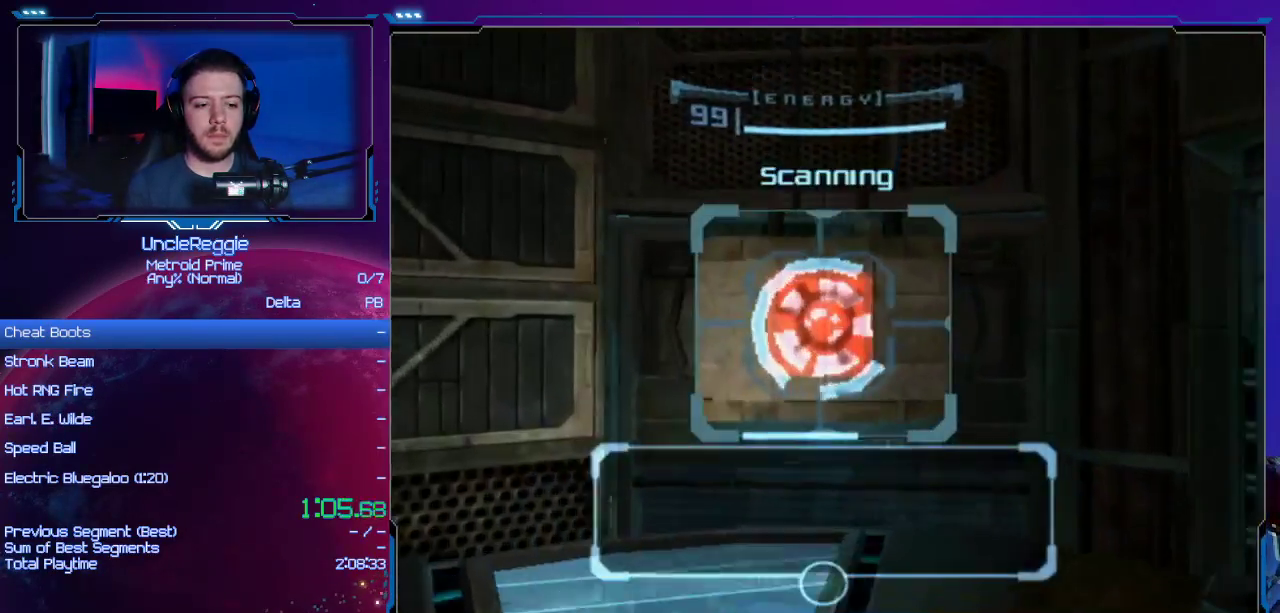
{"buttons": ["L1"], "left_stick": "center", "right_stick": "center", "events": [[67, "left_stick", "center"], [384, "A", "down"], [501, "A", "up"]]}
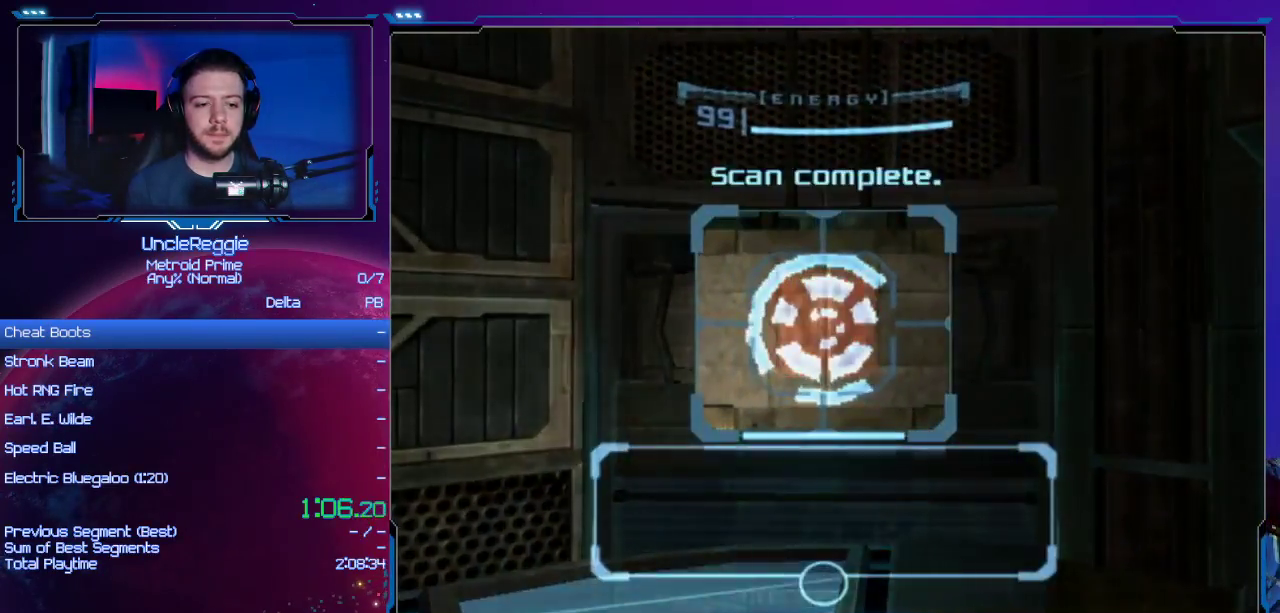
{"buttons": ["A"], "left_stick": "center", "right_stick": "center", "events": [[67, "A", "down"], [67, "L1", "up"], [200, "A", "up"], [284, "A", "down"], [384, "A", "up"], [467, "A", "down"]]}
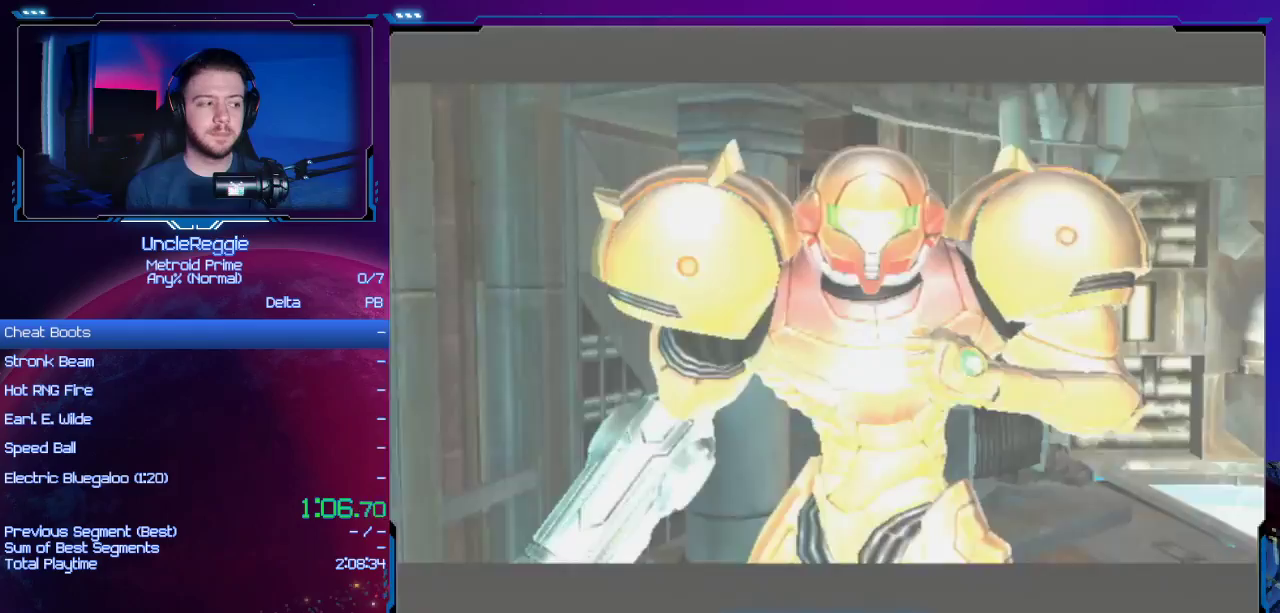
{"buttons": [], "left_stick": "center", "right_stick": "center", "events": [[67, "A", "up"], [167, "A", "down"], [284, "A", "up"], [384, "A", "down"], [501, "A", "up"]]}
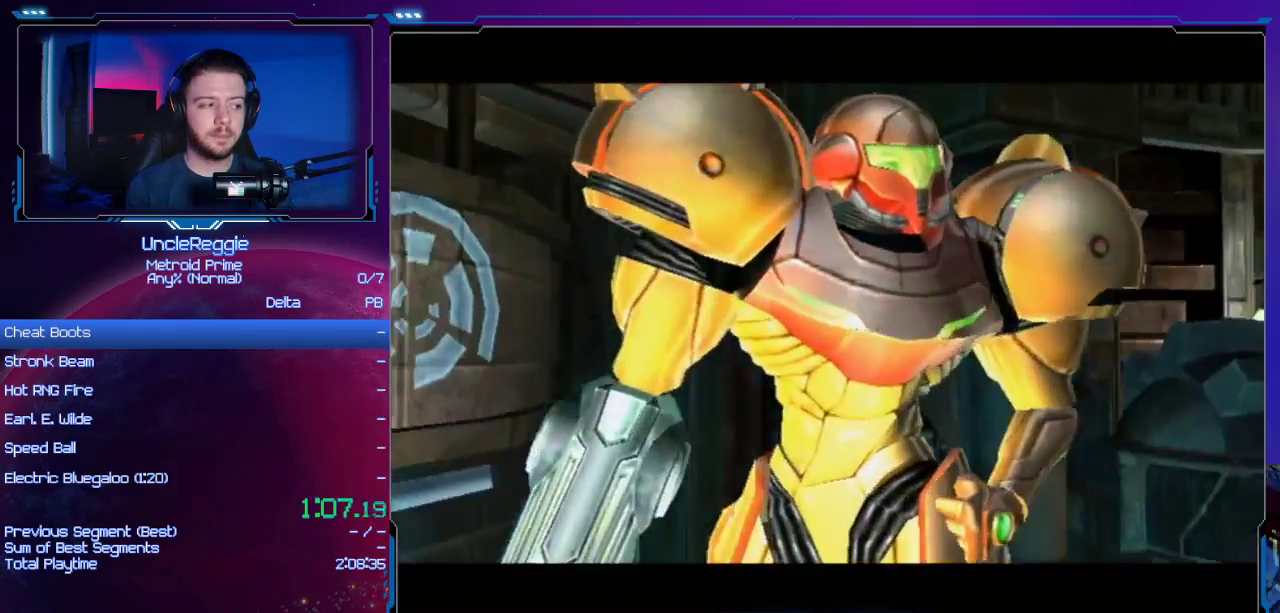
{"buttons": [], "left_stick": "center", "right_stick": "center", "events": [[100, "A", "down"], [250, "A", "up"], [350, "A", "down"], [484, "A", "up"]]}
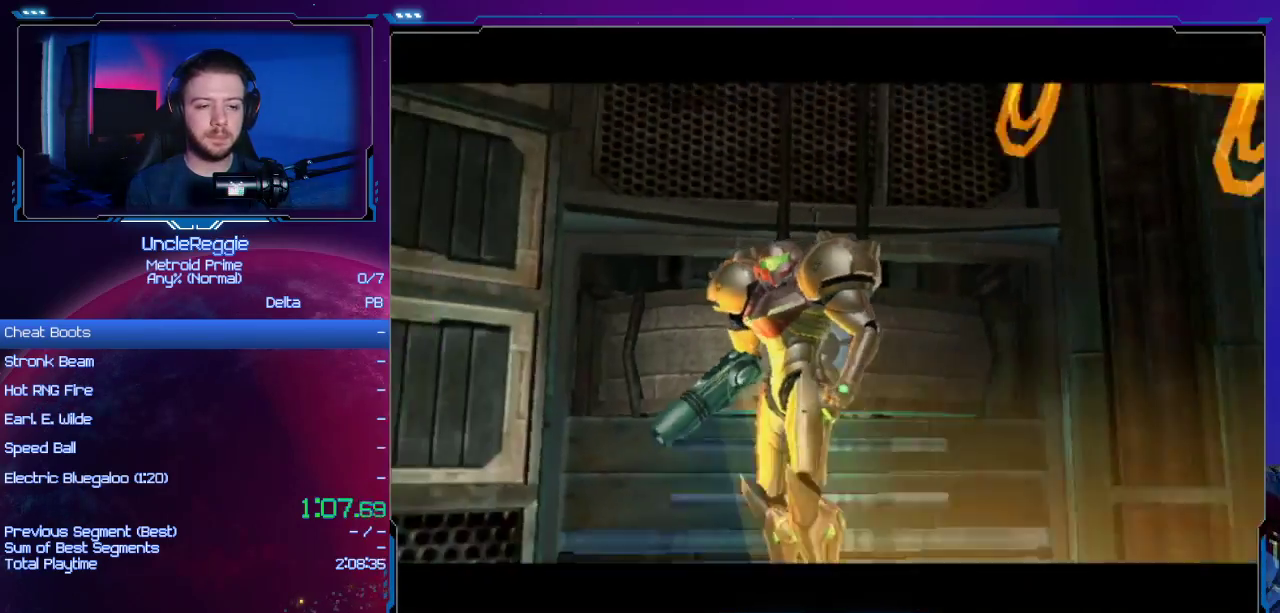
{"buttons": ["A"], "left_stick": "center", "right_stick": "center", "events": [[84, "A", "down"], [251, "A", "up"], [351, "A", "down"]]}
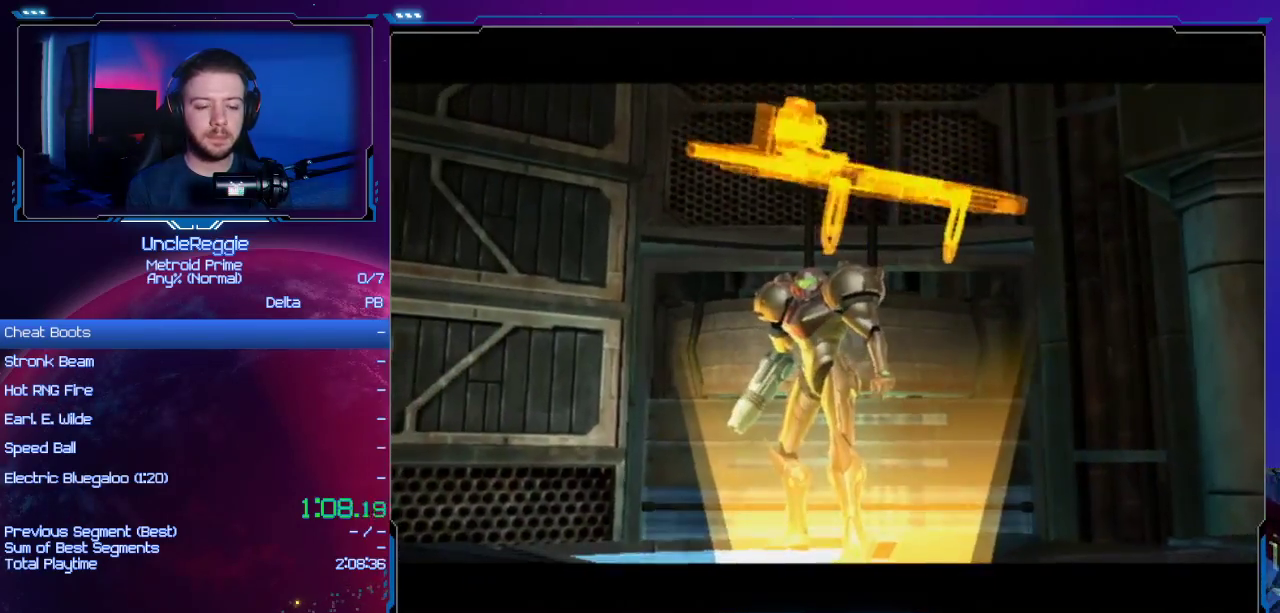
{"buttons": ["A"], "left_stick": "center", "right_stick": "center", "events": [[17, "A", "up"], [133, "A", "down"], [284, "A", "up"], [417, "A", "down"]]}
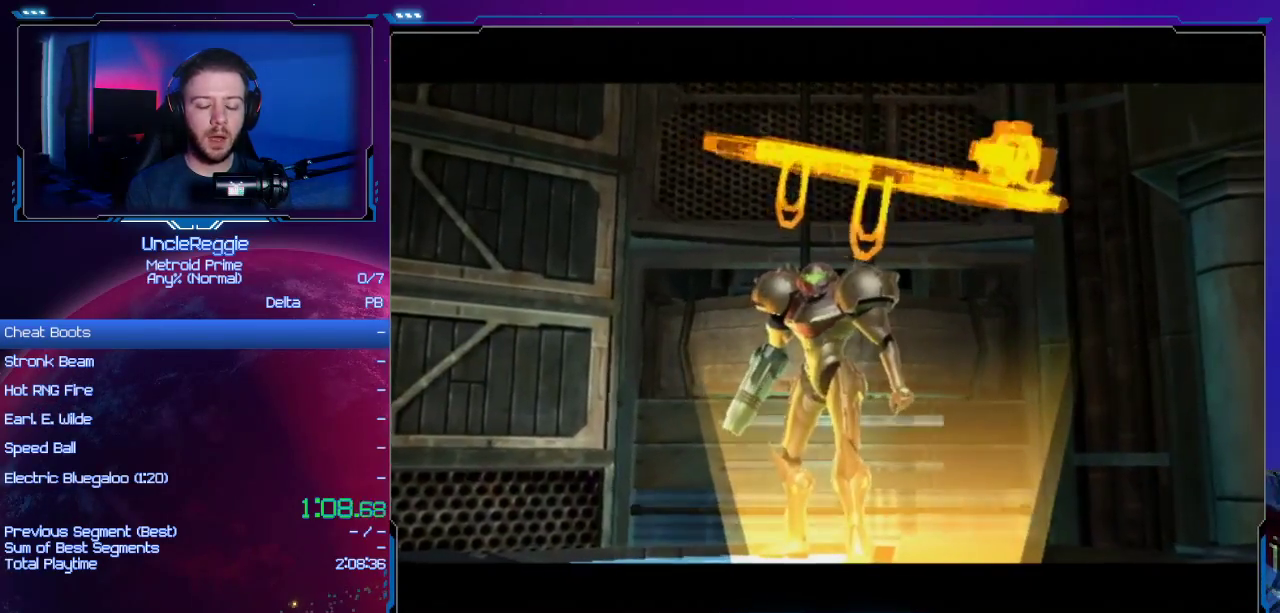
{"buttons": ["A"], "left_stick": "center", "right_stick": "center", "events": [[67, "A", "up"], [201, "A", "down"], [351, "A", "up"], [501, "A", "down"]]}
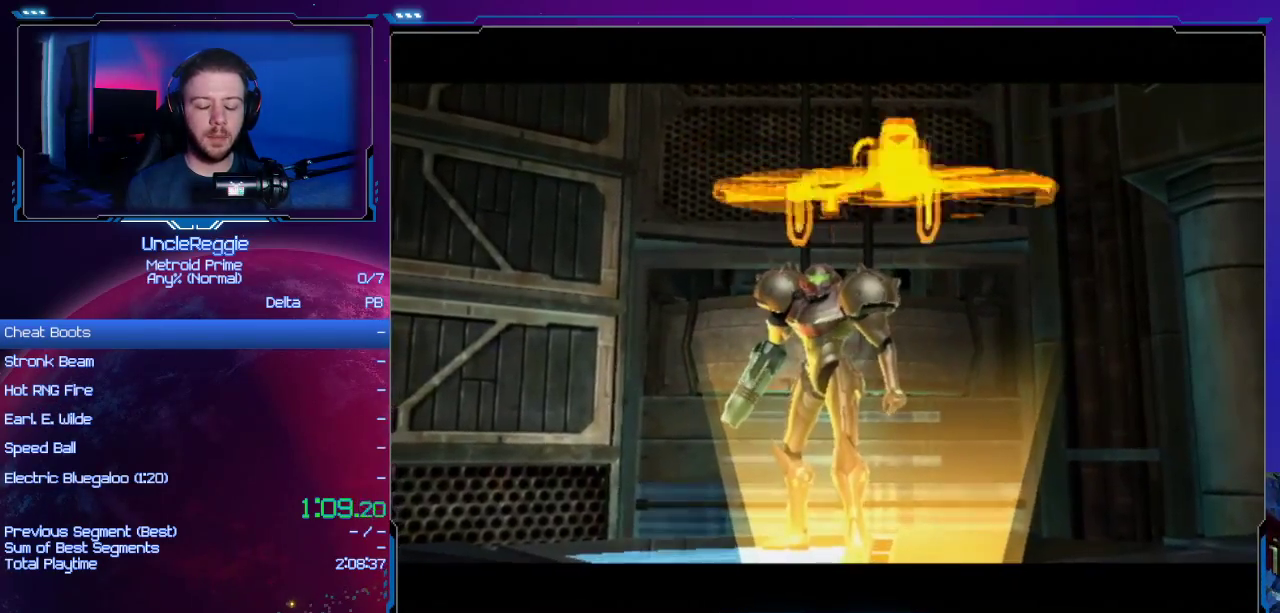
{"buttons": [], "left_stick": "center", "right_stick": "center", "events": [[150, "A", "up"], [300, "A", "down"], [450, "A", "up"]]}
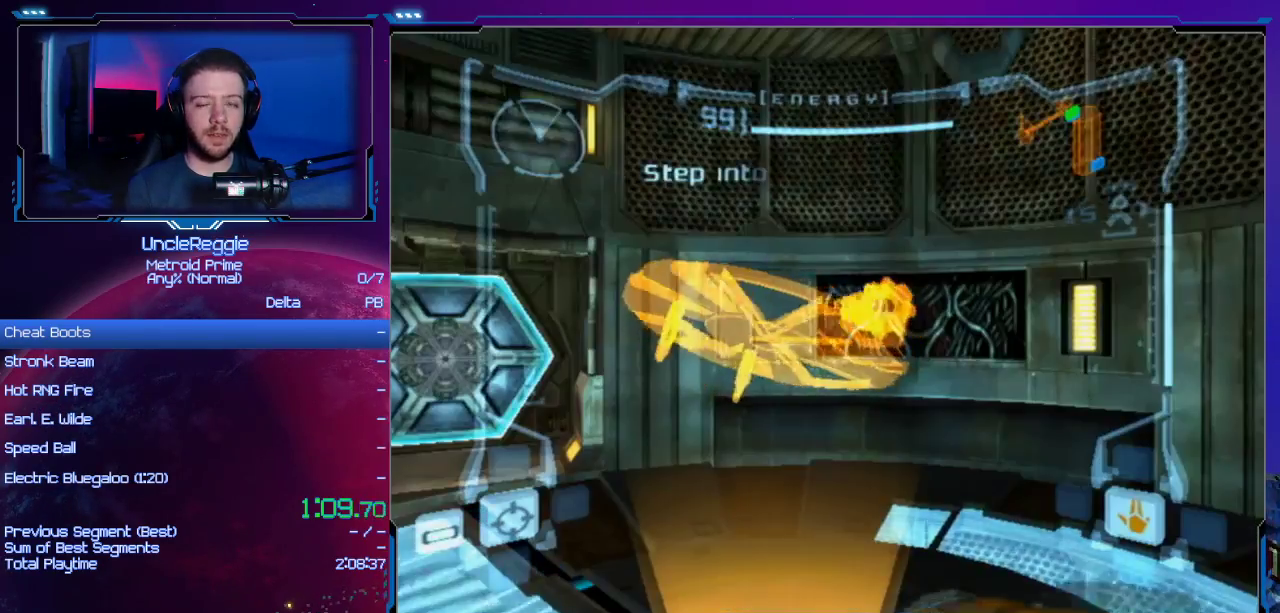
{"buttons": [], "left_stick": "up", "right_stick": "center", "events": [[334, "left_stick", "up"]]}
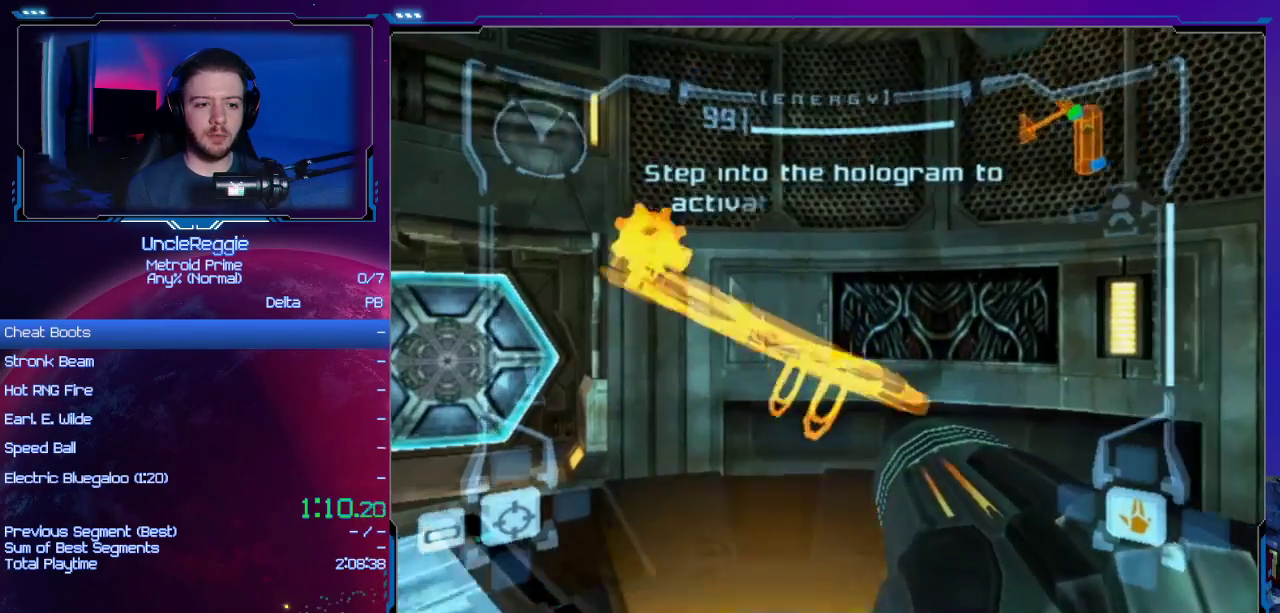
{"buttons": [], "left_stick": "right", "right_stick": "center", "events": [[267, "left_stick", "center"], [400, "left_stick", "right"]]}
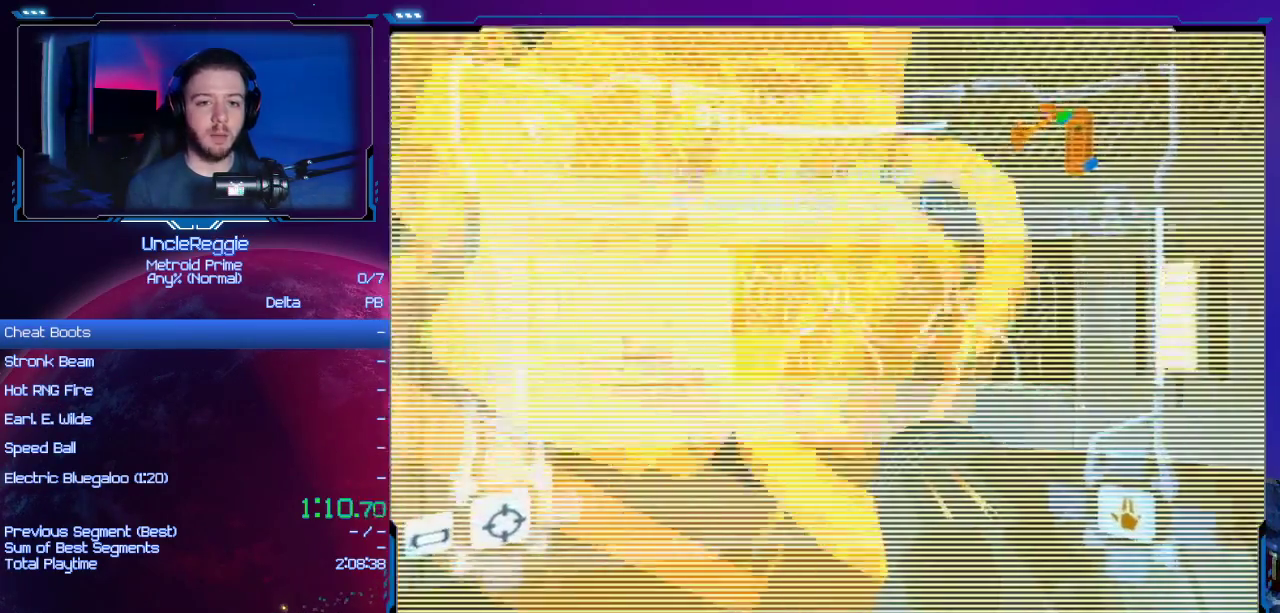
{"buttons": [], "left_stick": "right", "right_stick": "center", "events": []}
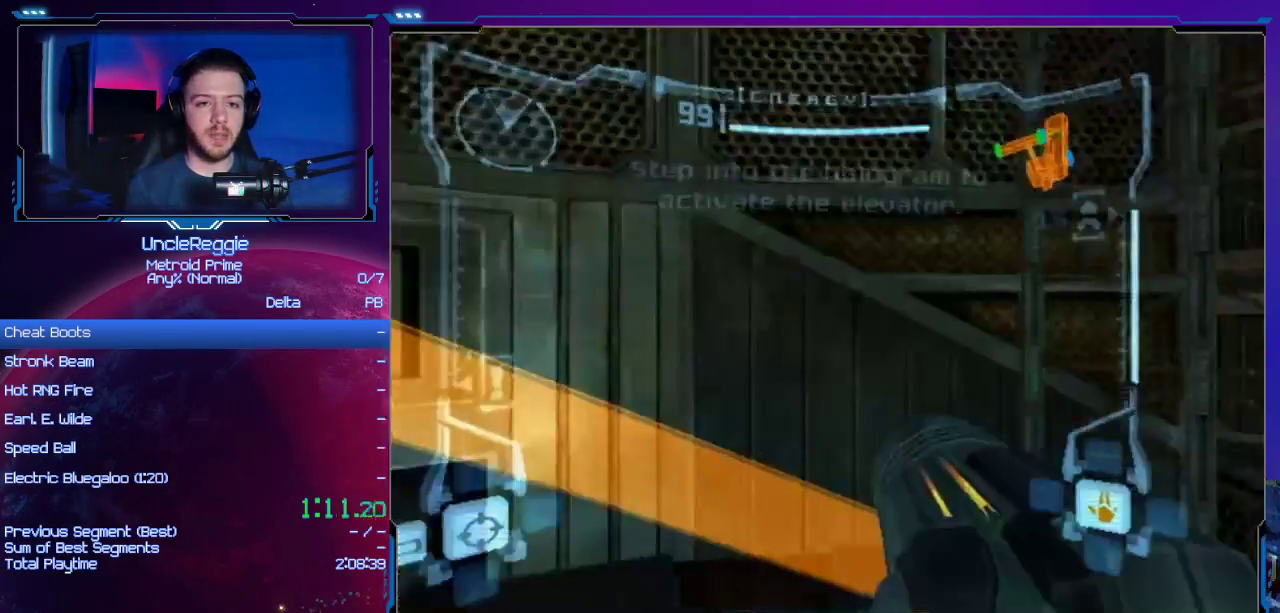
{"buttons": ["L1"], "left_stick": "left", "right_stick": "center", "events": [[400, "L1", "down"], [400, "left_stick", "center"], [450, "left_stick", "left"]]}
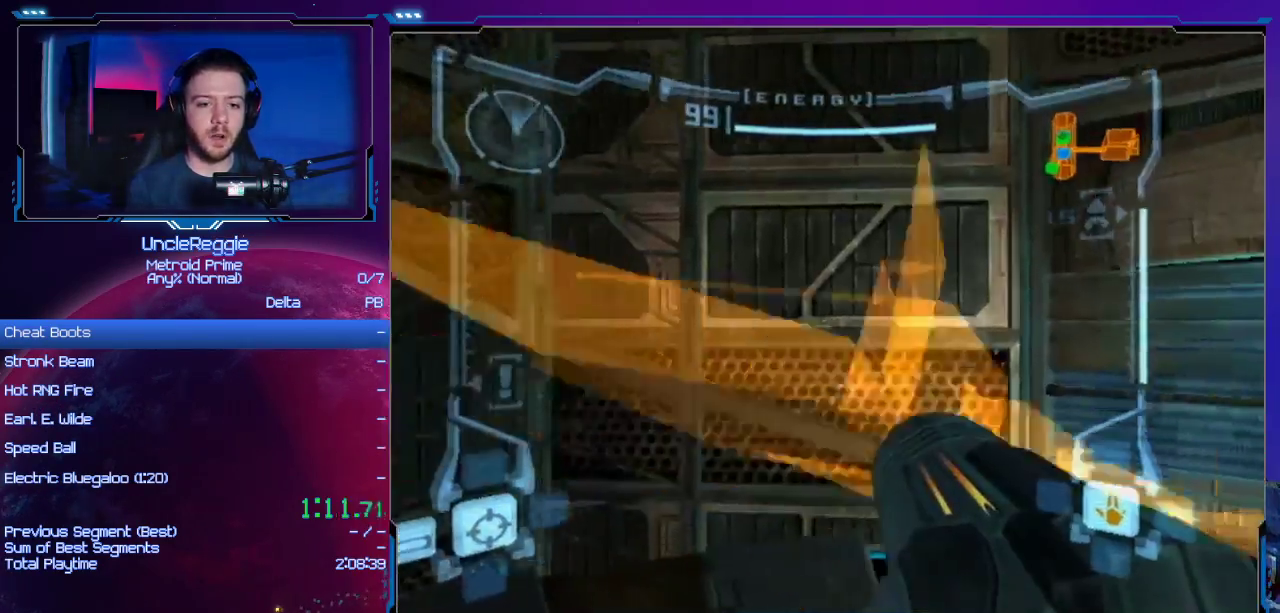
{"buttons": [], "left_stick": "right", "right_stick": "center", "events": [[184, "left_stick", "center"], [251, "L1", "up"], [484, "left_stick", "right"]]}
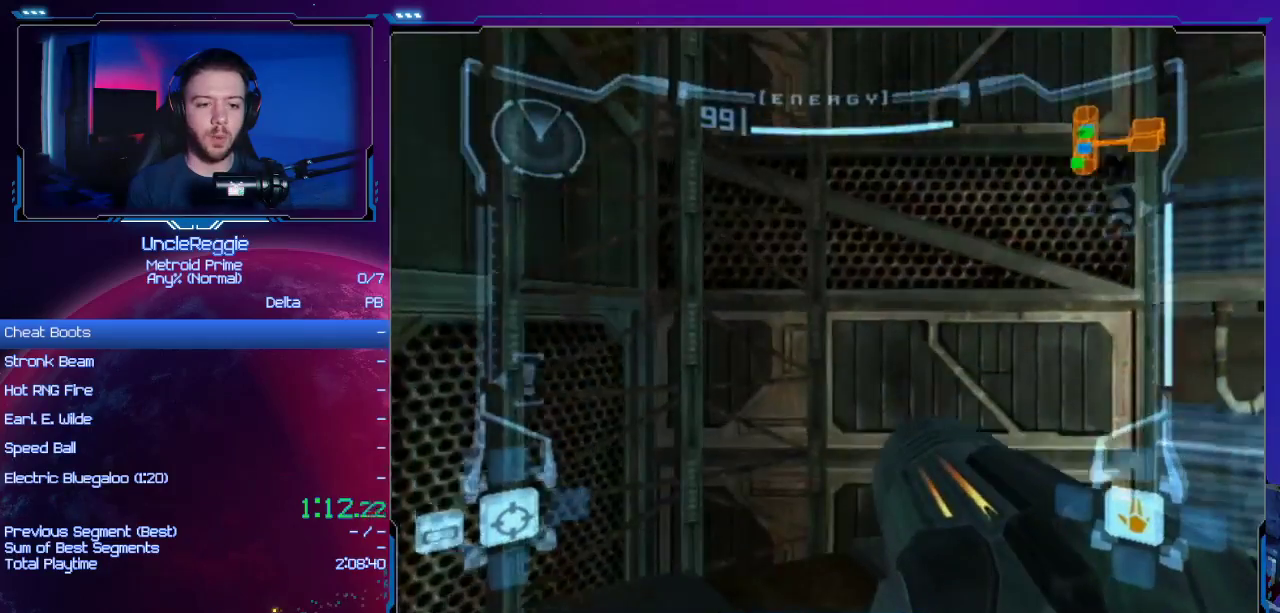
{"buttons": [], "left_stick": "center", "right_stick": "center", "events": [[83, "left_stick", "center"]]}
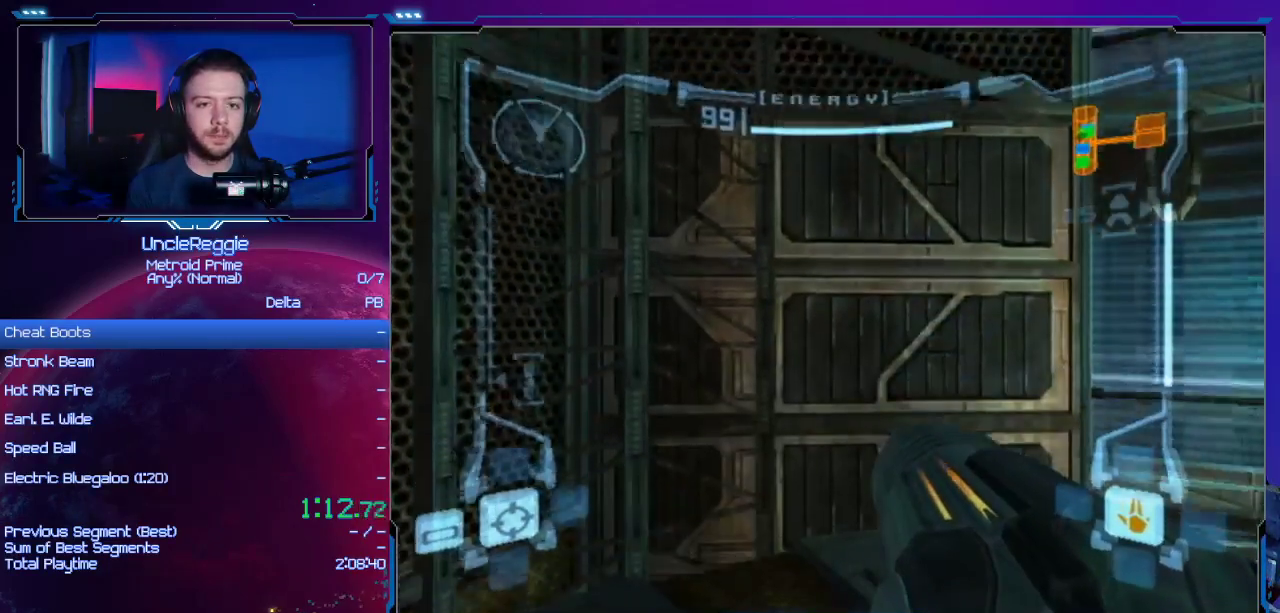
{"buttons": ["R1"], "left_stick": "center", "right_stick": "center", "events": [[484, "R1", "down"]]}
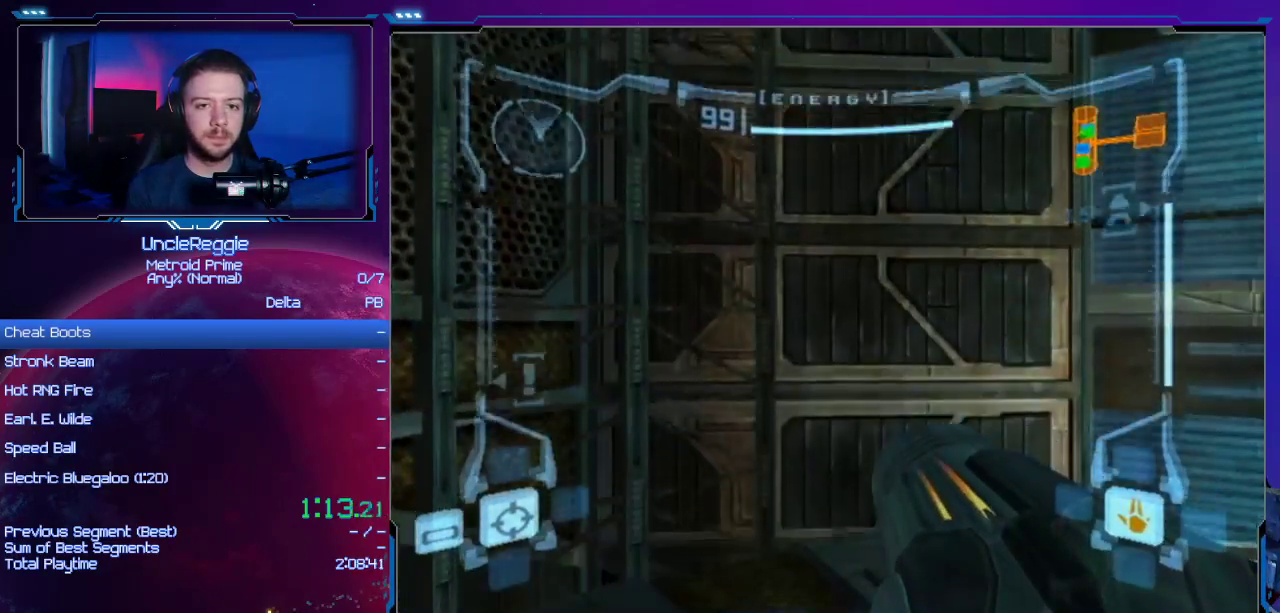
{"buttons": ["L1"], "left_stick": "center", "right_stick": "center", "events": [[17, "left_stick", "up"], [117, "L1", "down"], [250, "R1", "up"], [267, "left_stick", "center"]]}
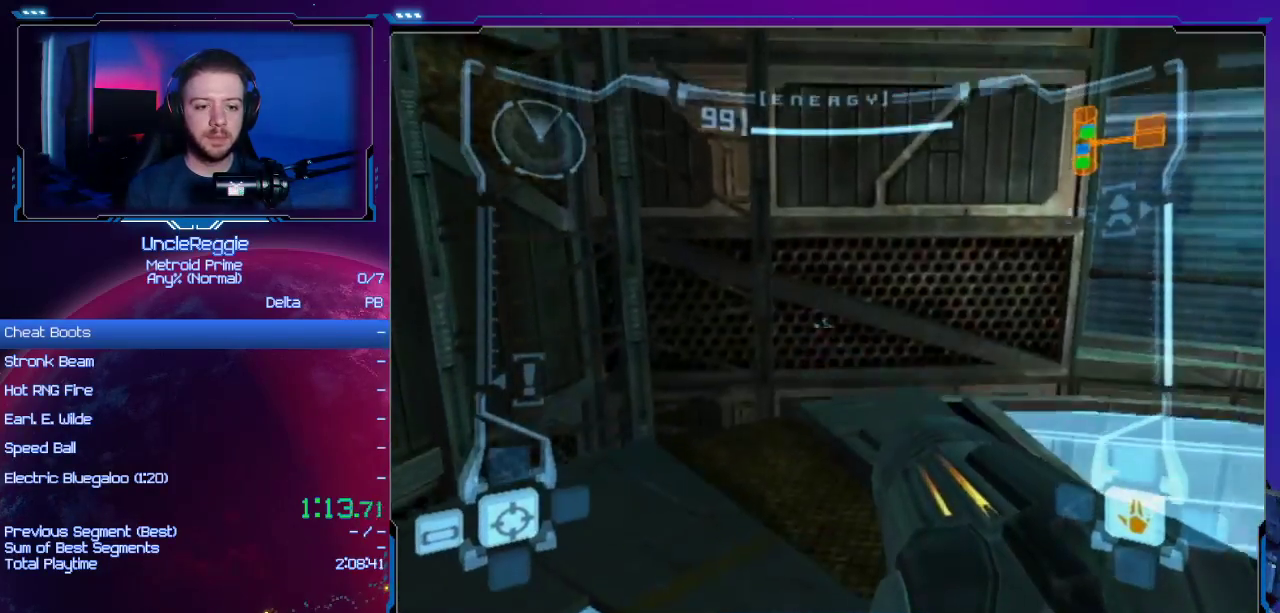
{"buttons": ["L1"], "left_stick": "center", "right_stick": "center", "events": [[301, "left_stick", "right"], [434, "left_stick", "center"]]}
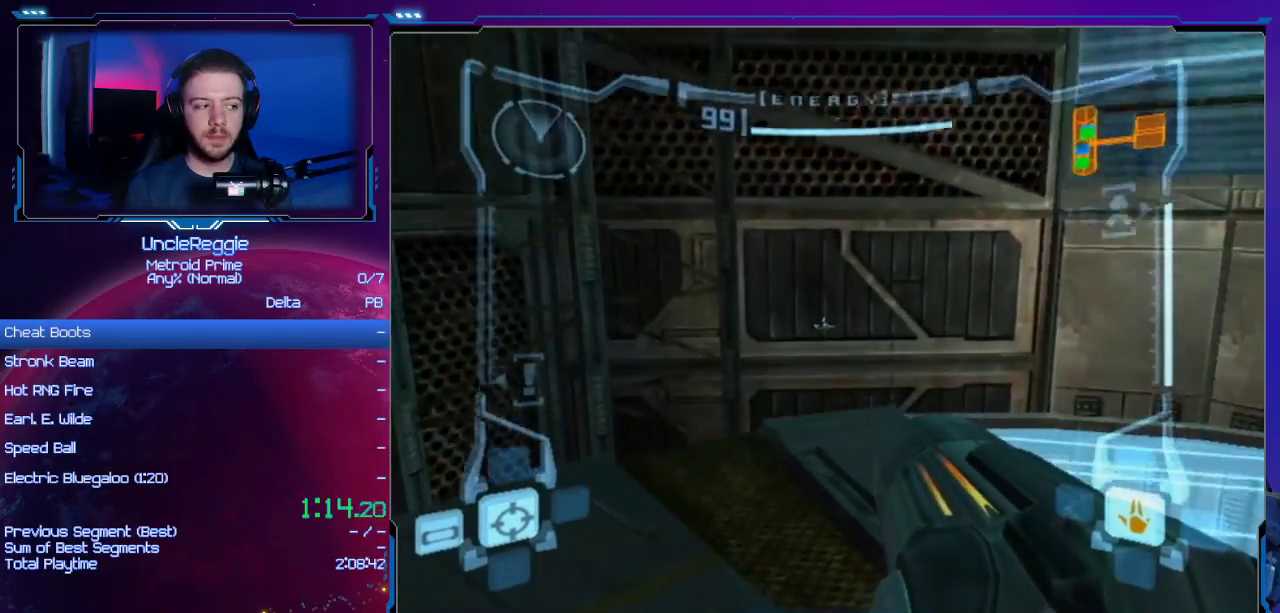
{"buttons": ["L1"], "left_stick": "center", "right_stick": "center", "events": []}
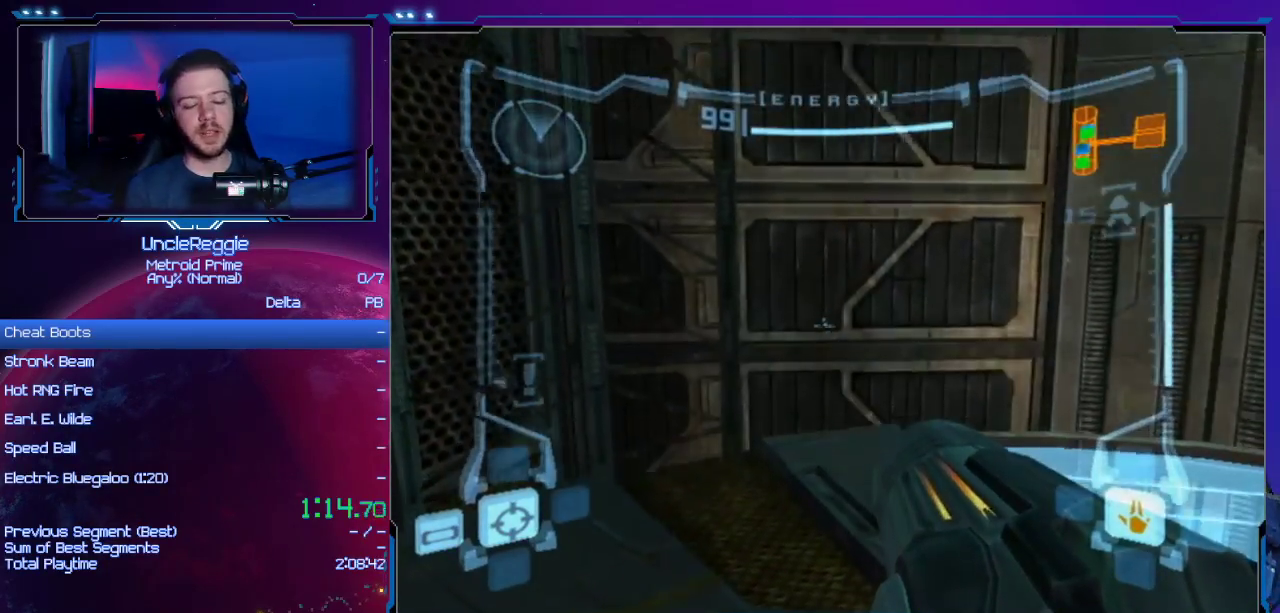
{"buttons": ["L1"], "left_stick": "center", "right_stick": "center", "events": []}
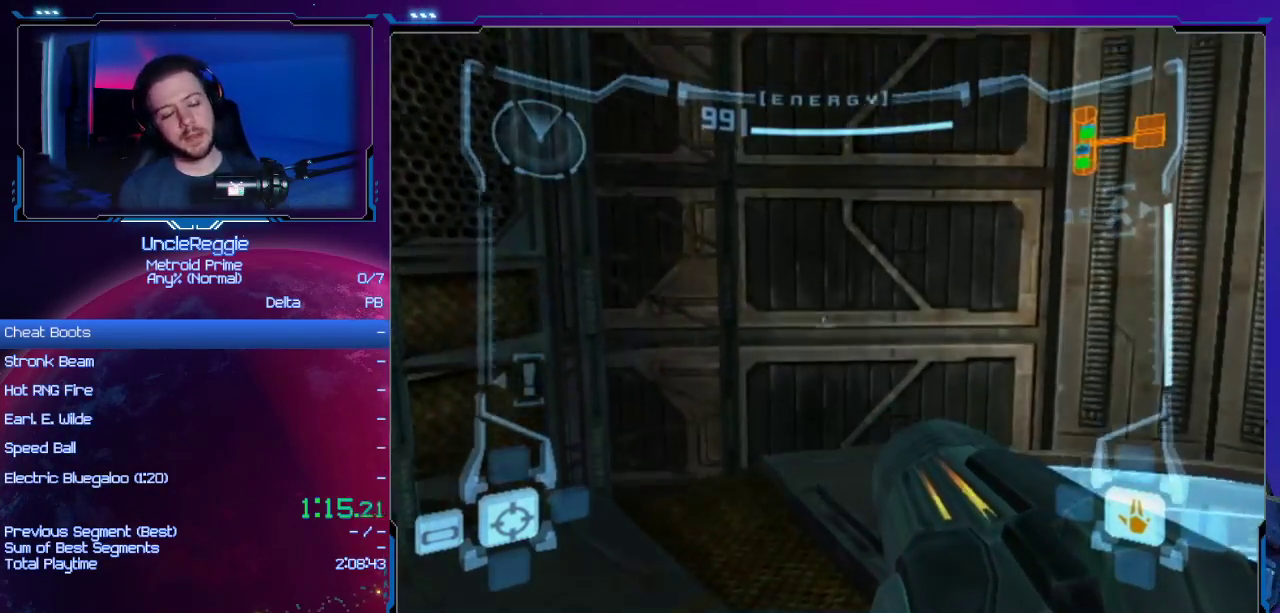
{"buttons": ["L1"], "left_stick": "center", "right_stick": "center", "events": []}
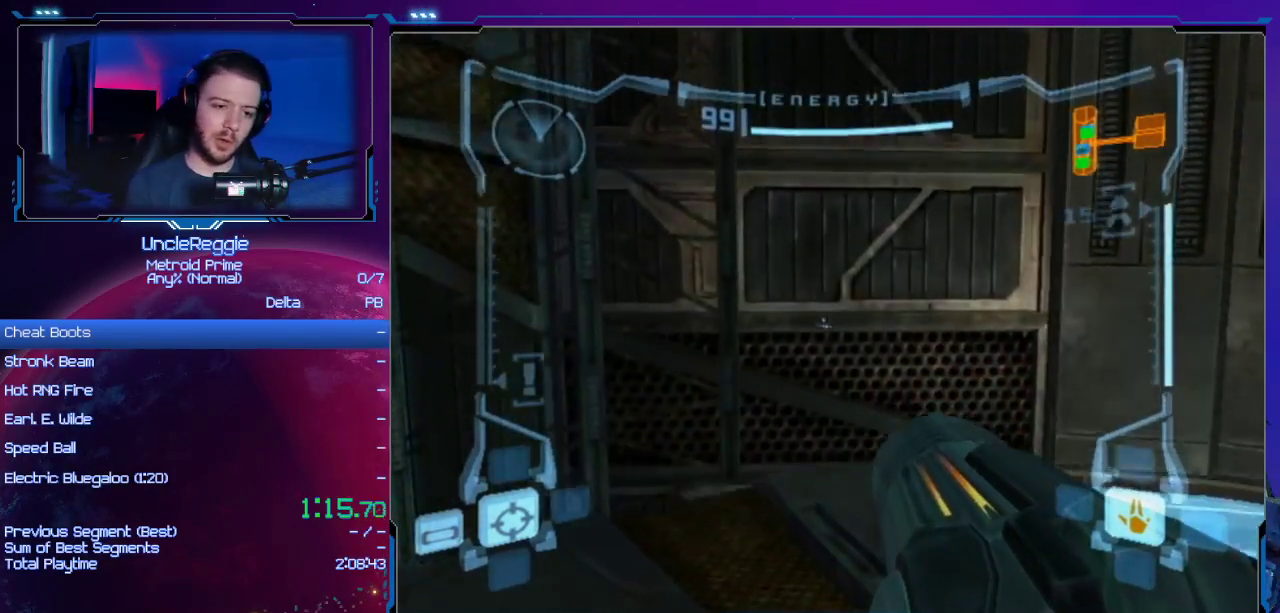
{"buttons": ["L1"], "left_stick": "center", "right_stick": "center", "events": []}
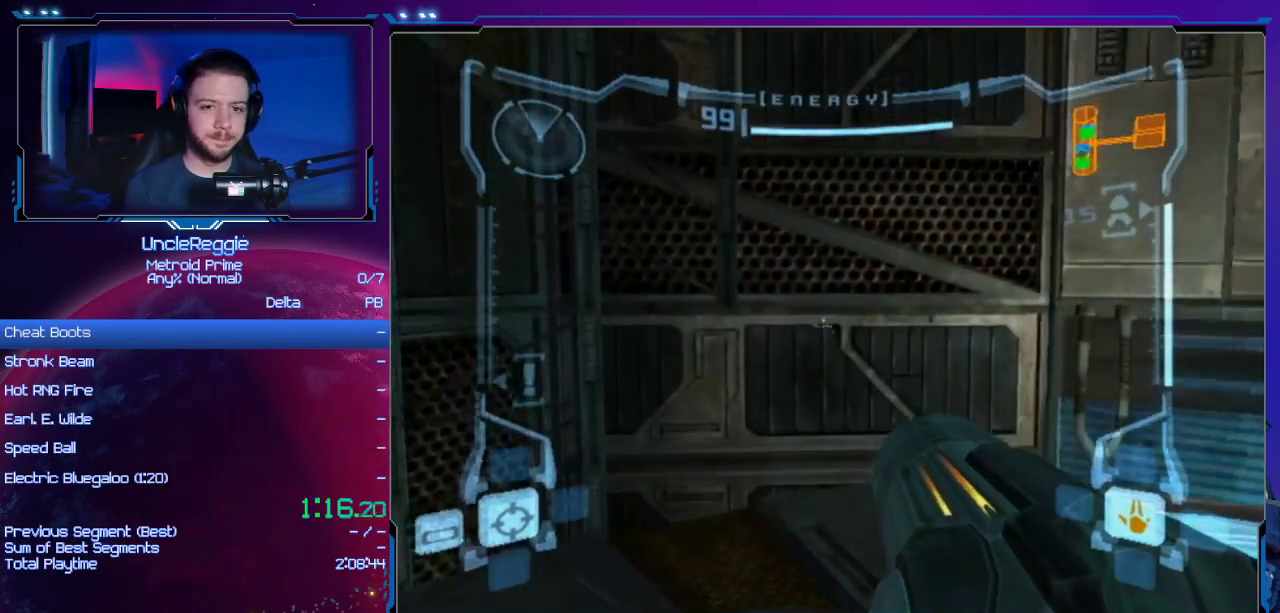
{"buttons": ["L1"], "left_stick": "center", "right_stick": "center", "events": []}